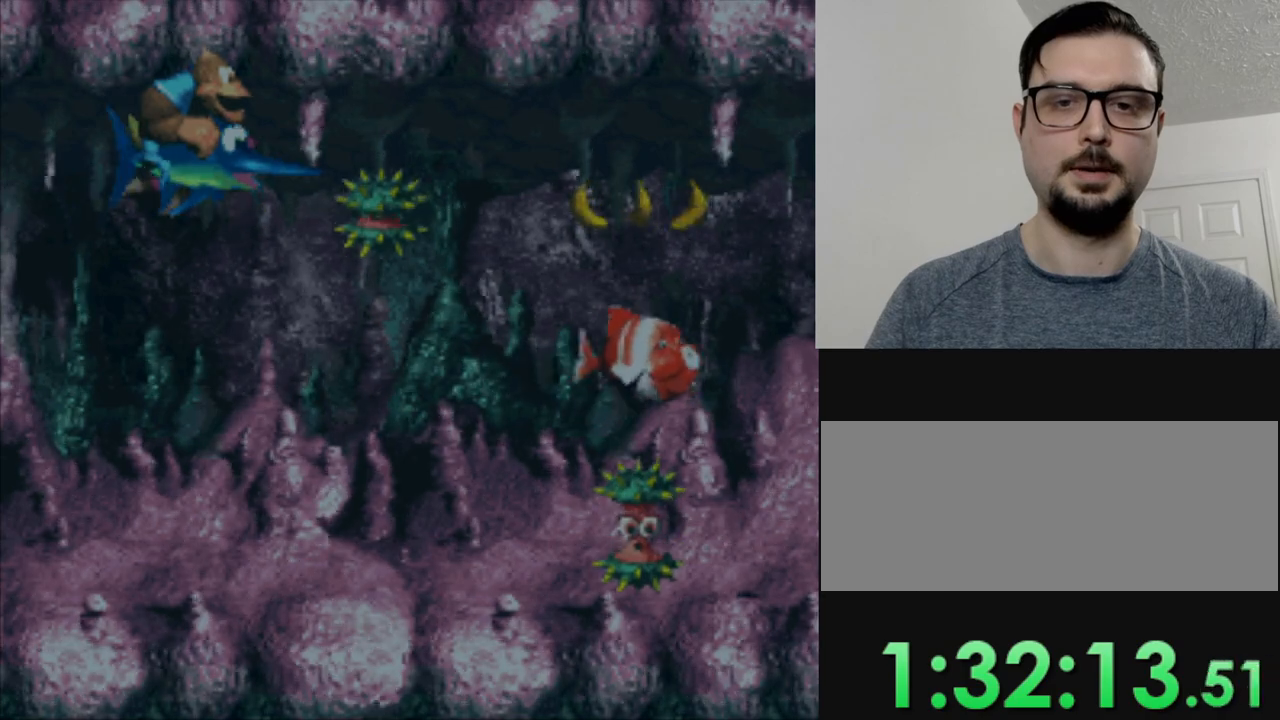
Gameplay with a controller (Nintendo layout); each line is a JSON object with the inputs held at the frame after it. "events" lists button and stick changes between this image and that frame as [ms after this image, input, new state], when the widget could be followed in between. Not read: DPAD_UP L3 R3.
{"buttons": [], "events": []}
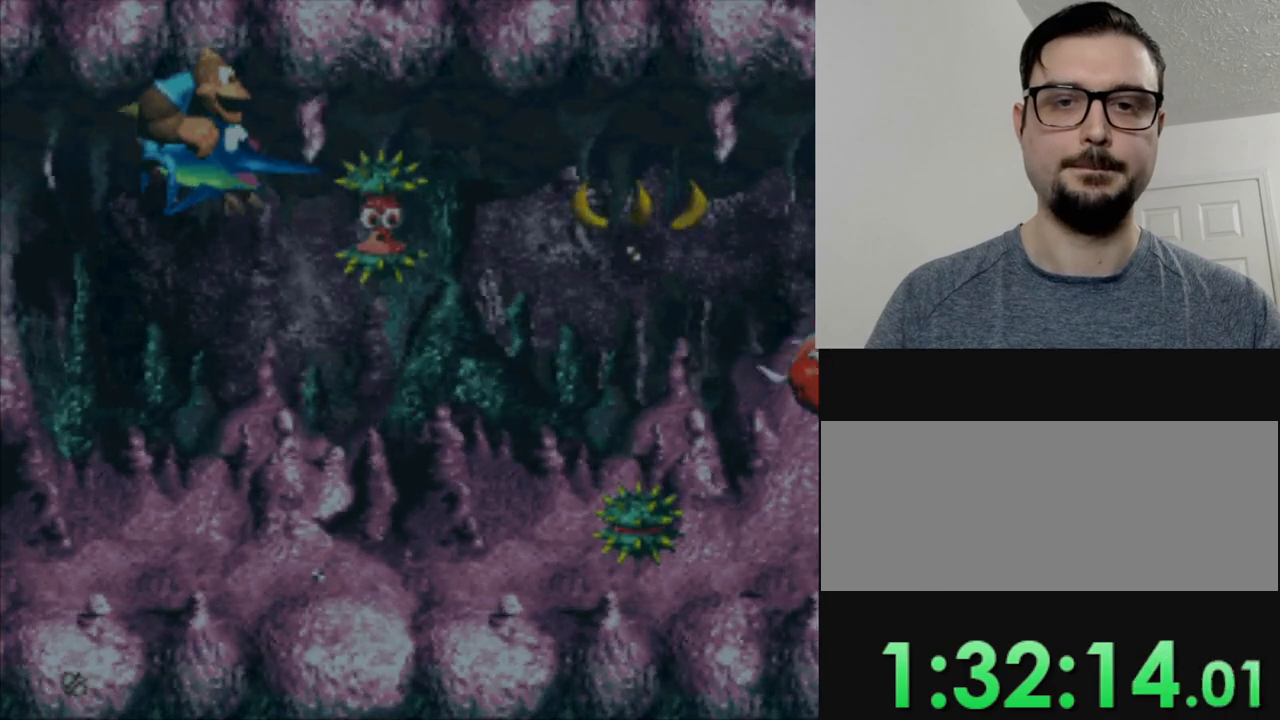
{"buttons": [], "events": []}
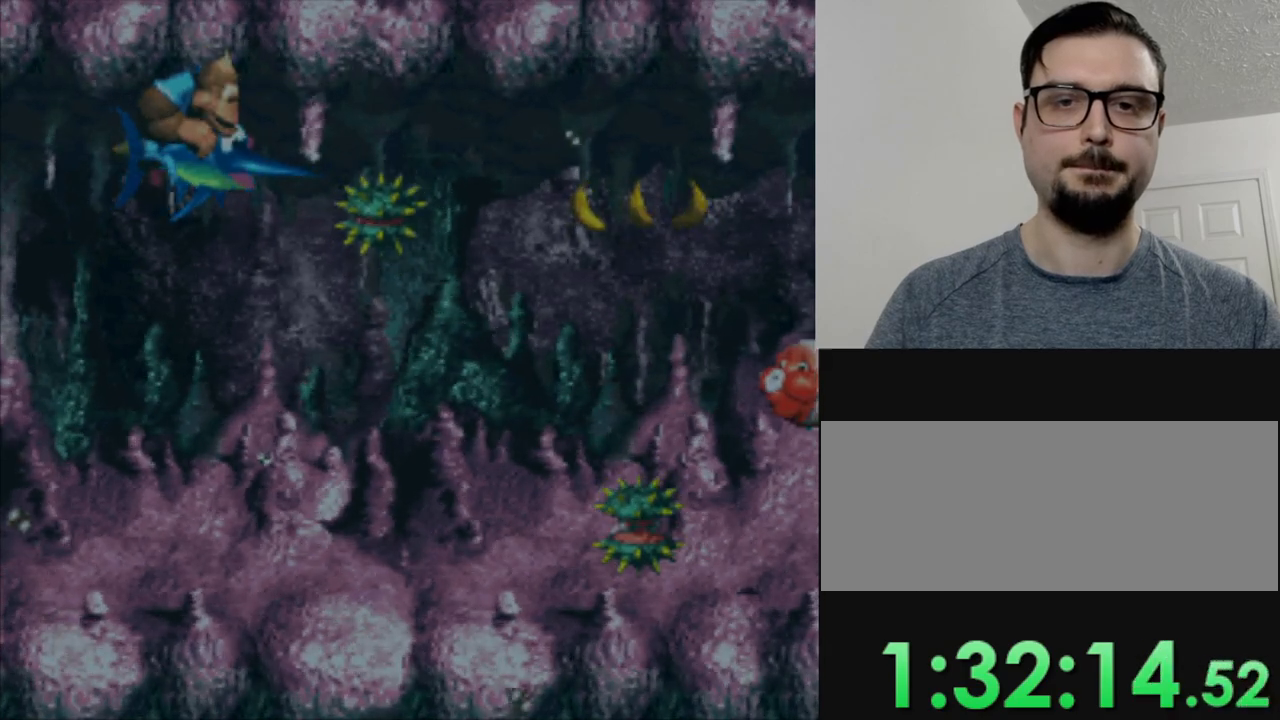
{"buttons": ["Y"], "events": [[417, "Y", "down"]]}
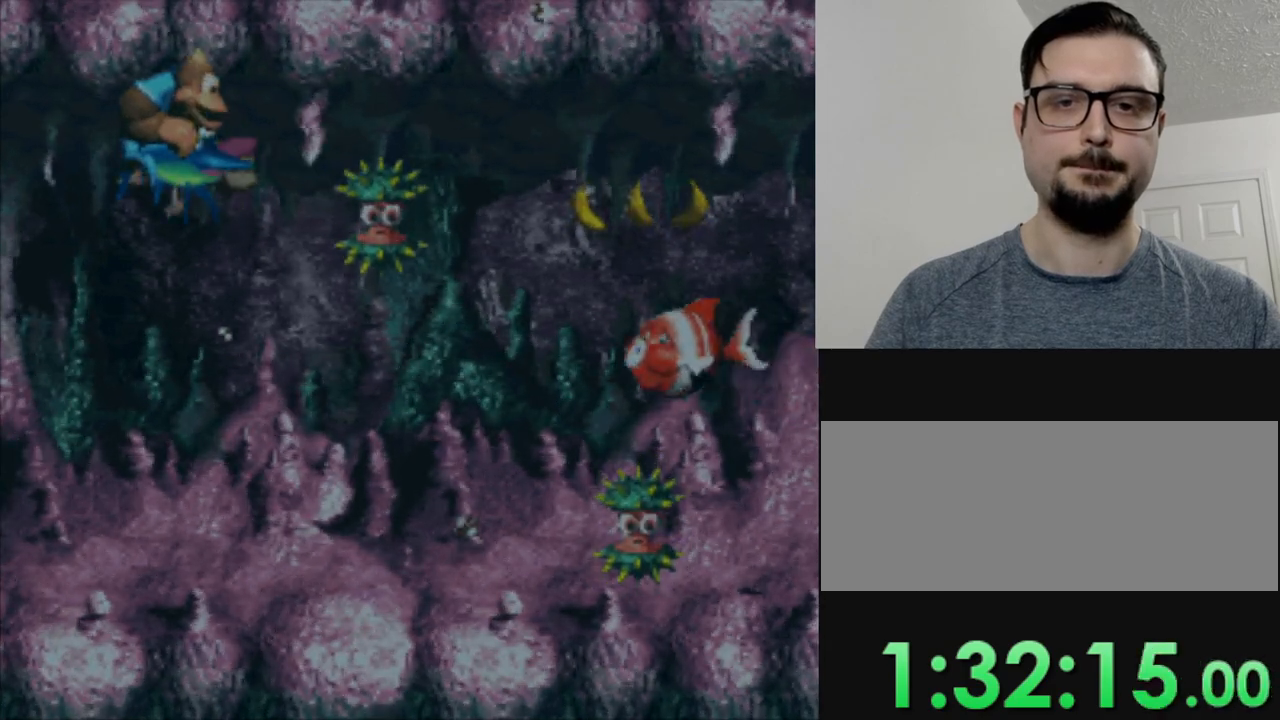
{"buttons": [], "events": [[17, "Y", "up"]]}
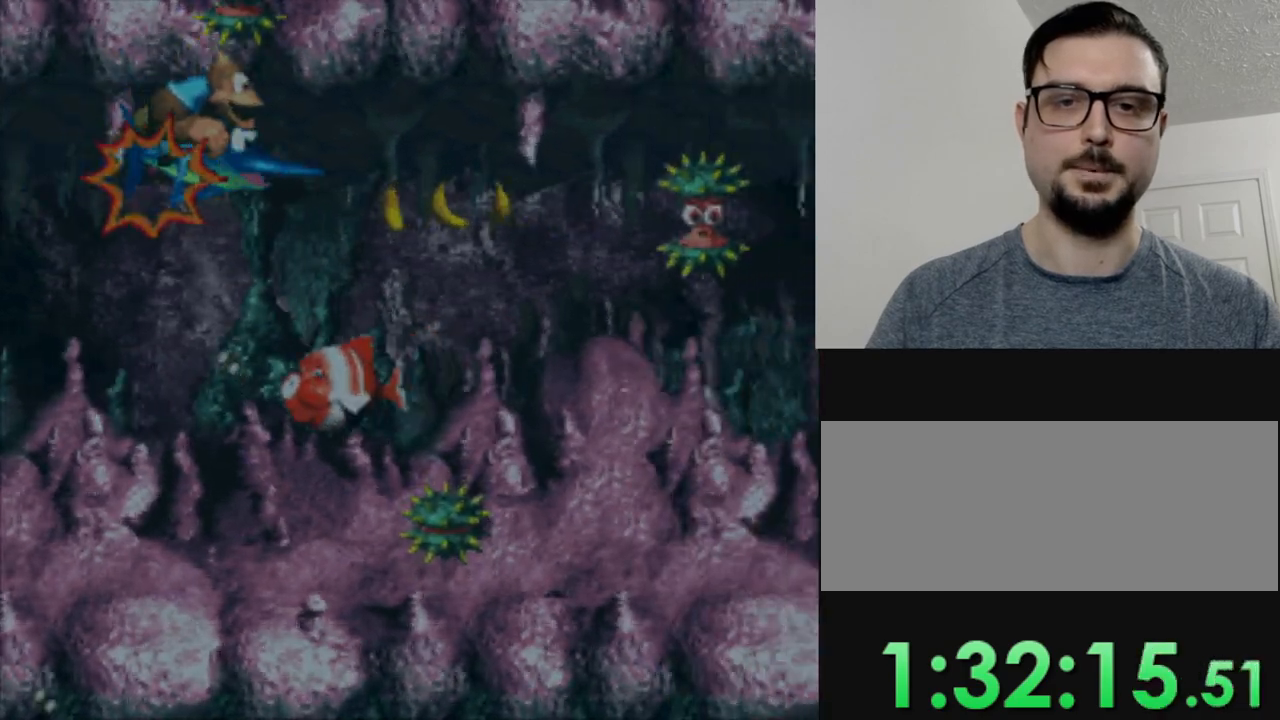
{"buttons": [], "events": []}
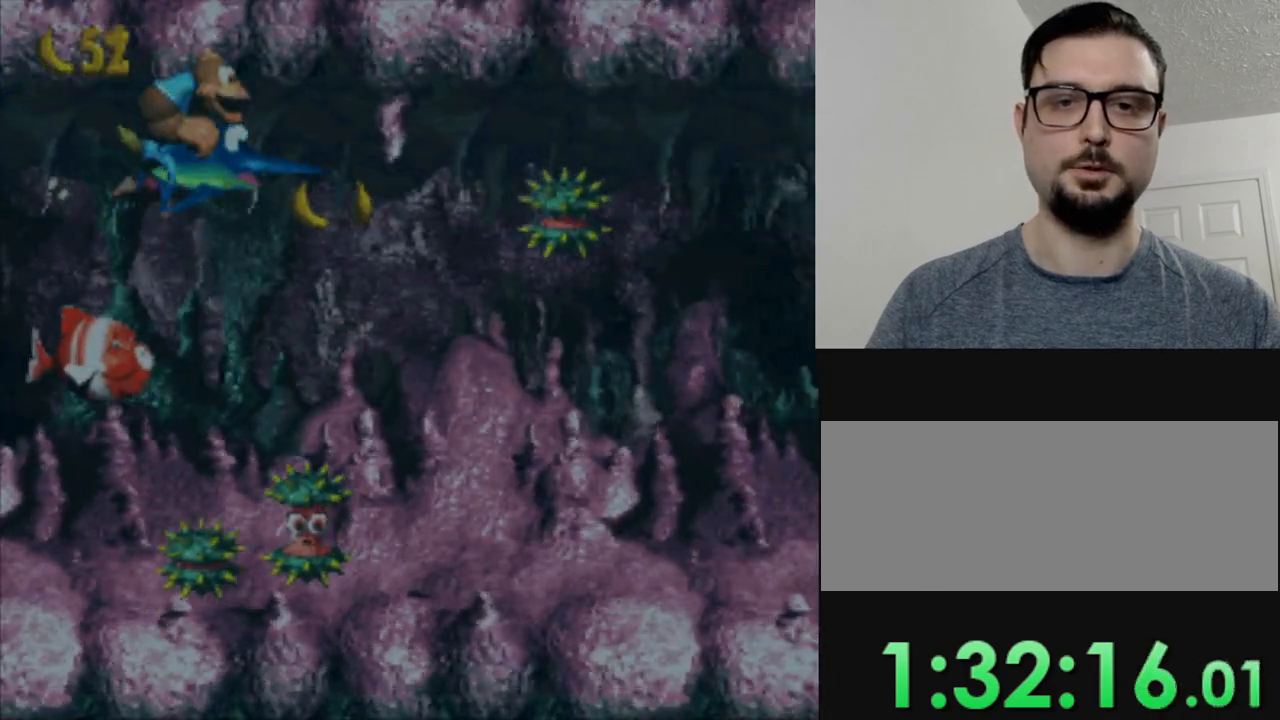
{"buttons": [], "events": [[100, "DPAD_DOWN", "down"], [167, "DPAD_DOWN", "up"], [301, "DPAD_RIGHT", "down"], [401, "DPAD_RIGHT", "up"]]}
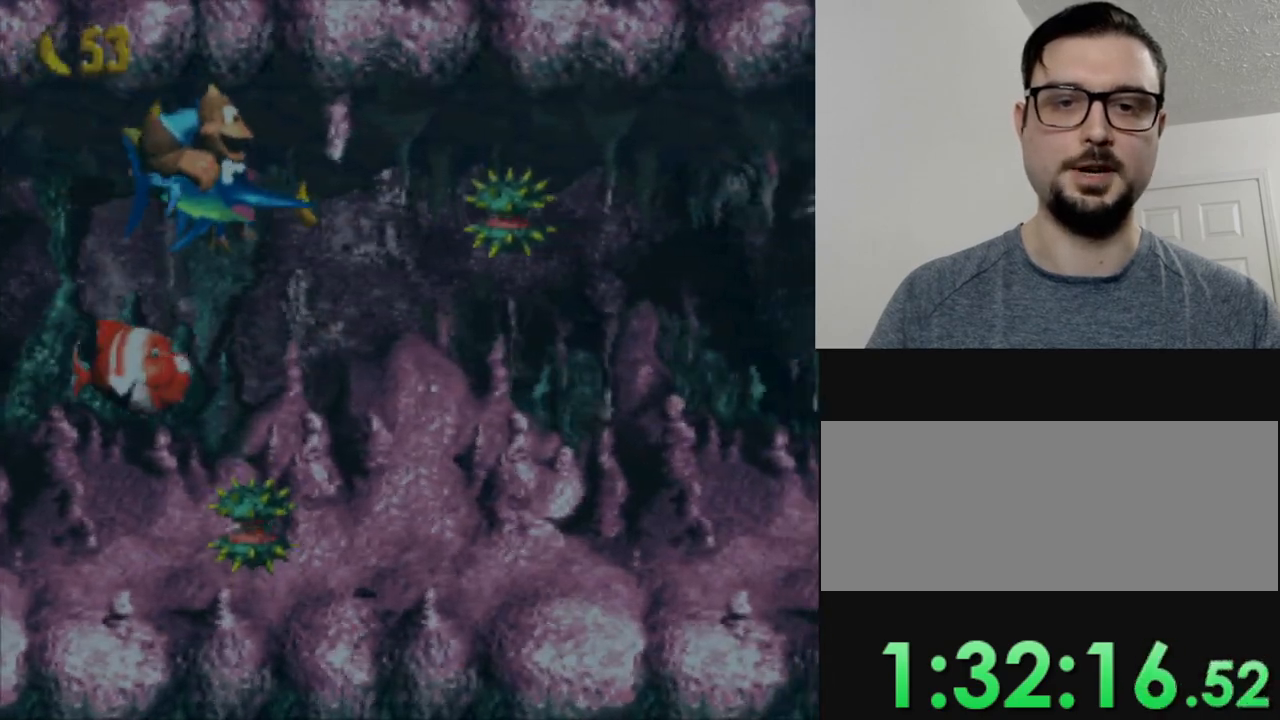
{"buttons": [], "events": [[284, "DPAD_RIGHT", "down"], [334, "DPAD_RIGHT", "up"]]}
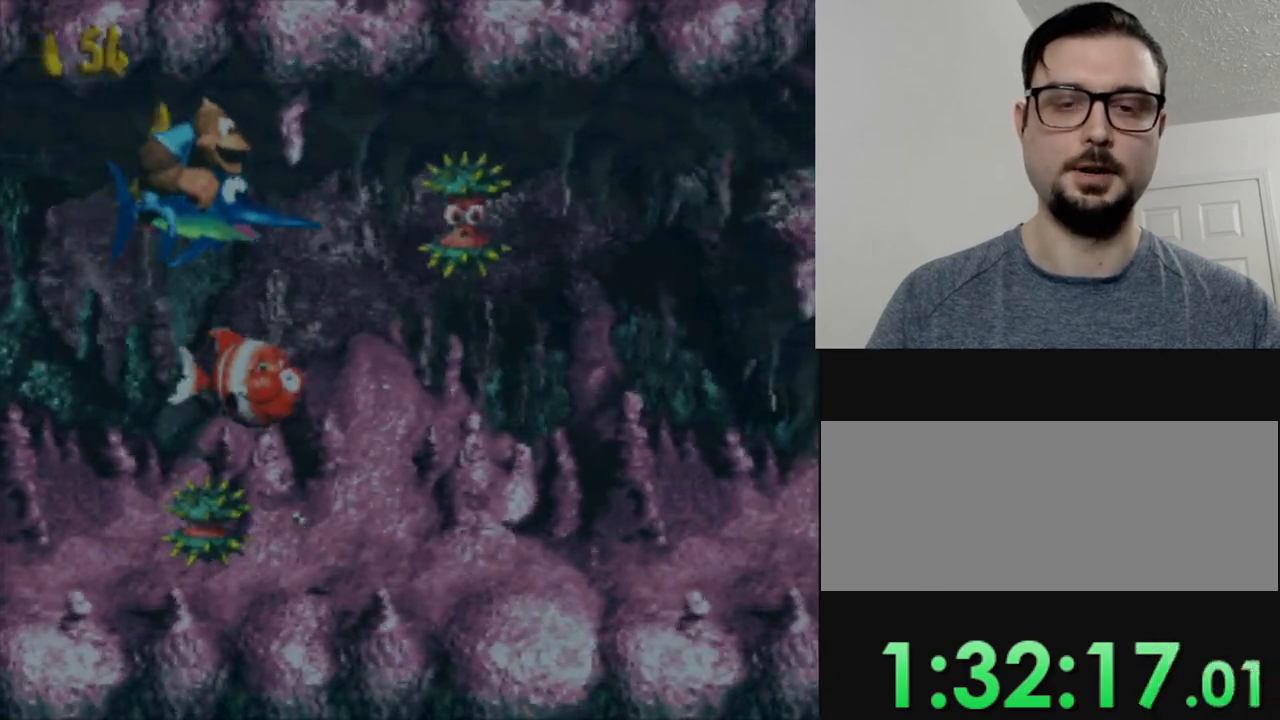
{"buttons": [], "events": []}
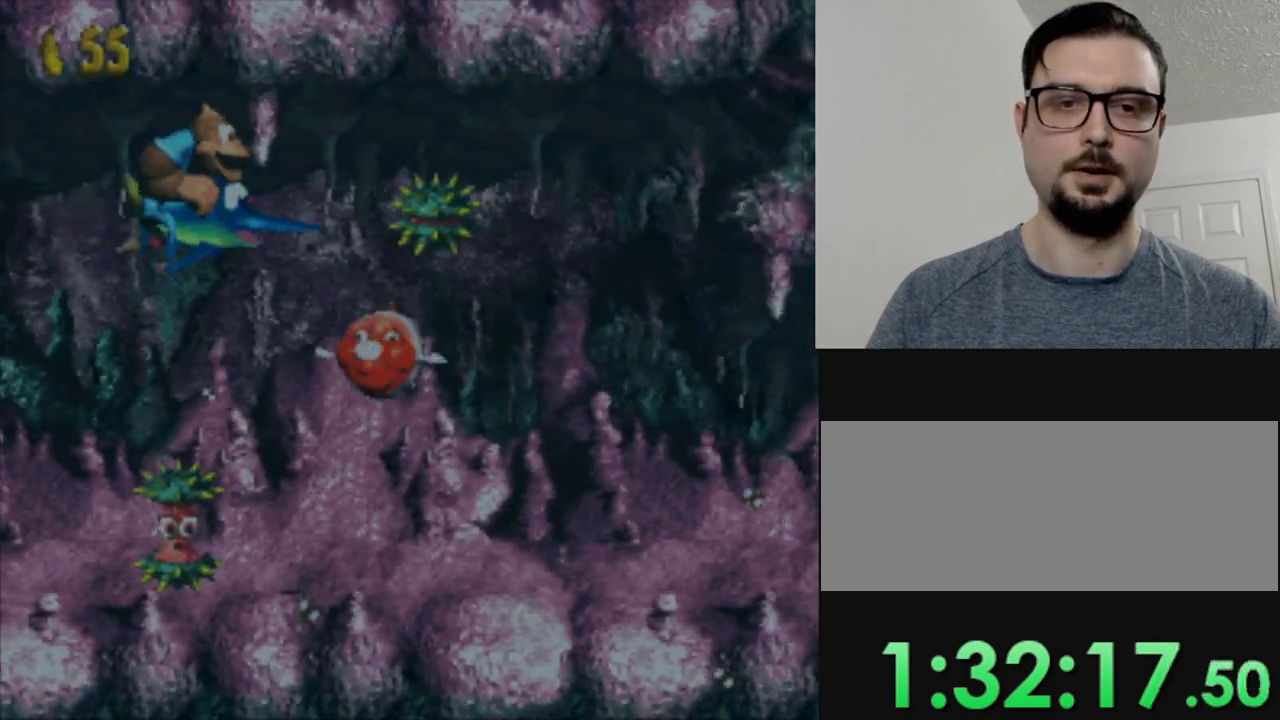
{"buttons": [], "events": []}
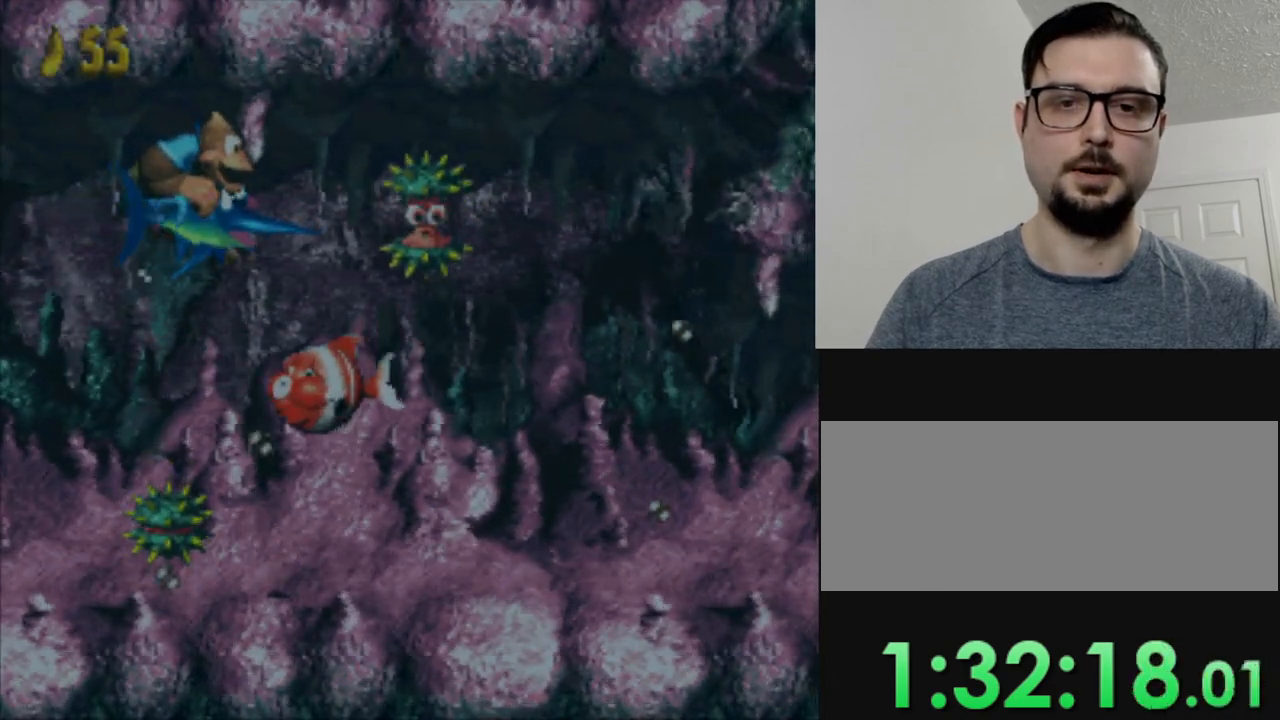
{"buttons": [], "events": []}
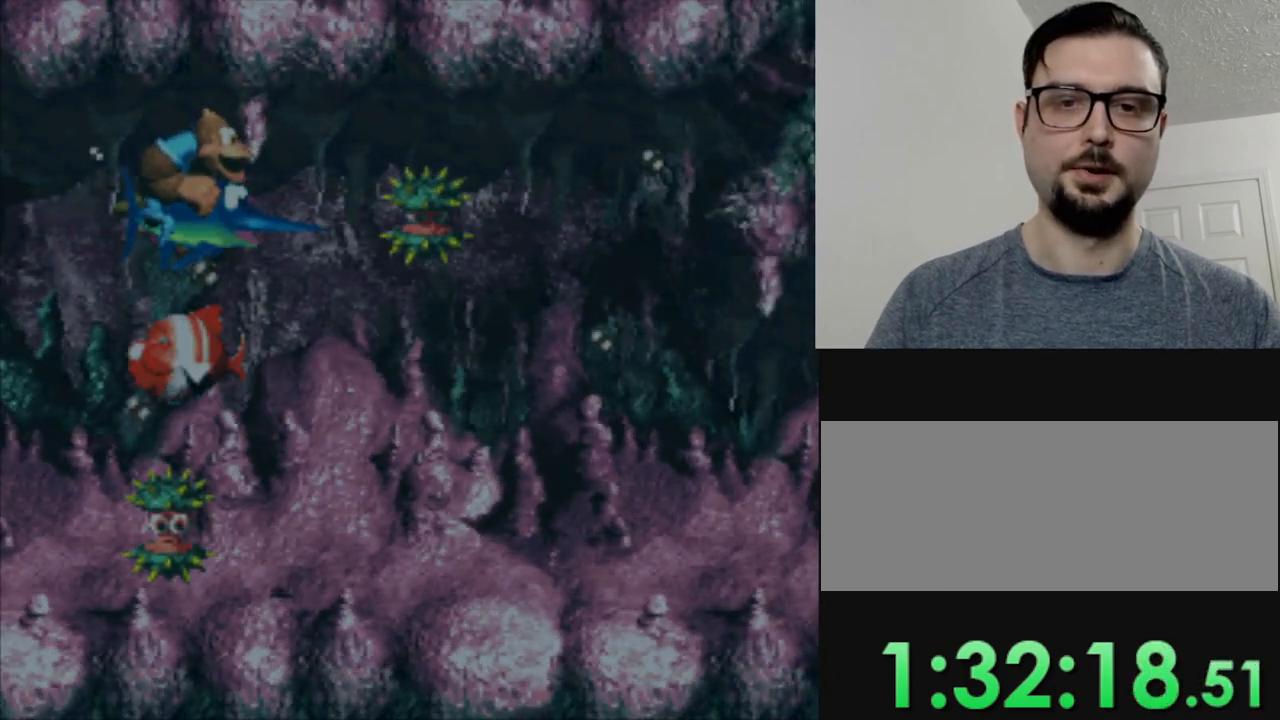
{"buttons": [], "events": []}
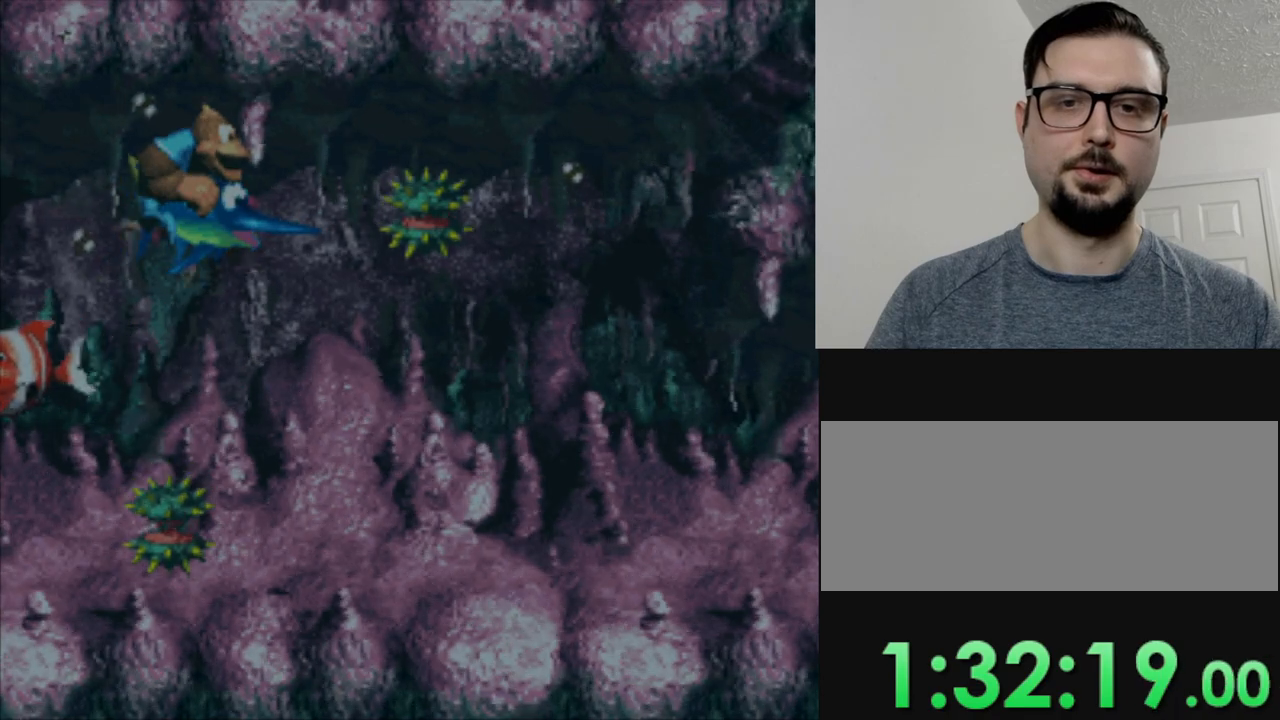
{"buttons": [], "events": [[100, "Y", "down"], [183, "Y", "up"]]}
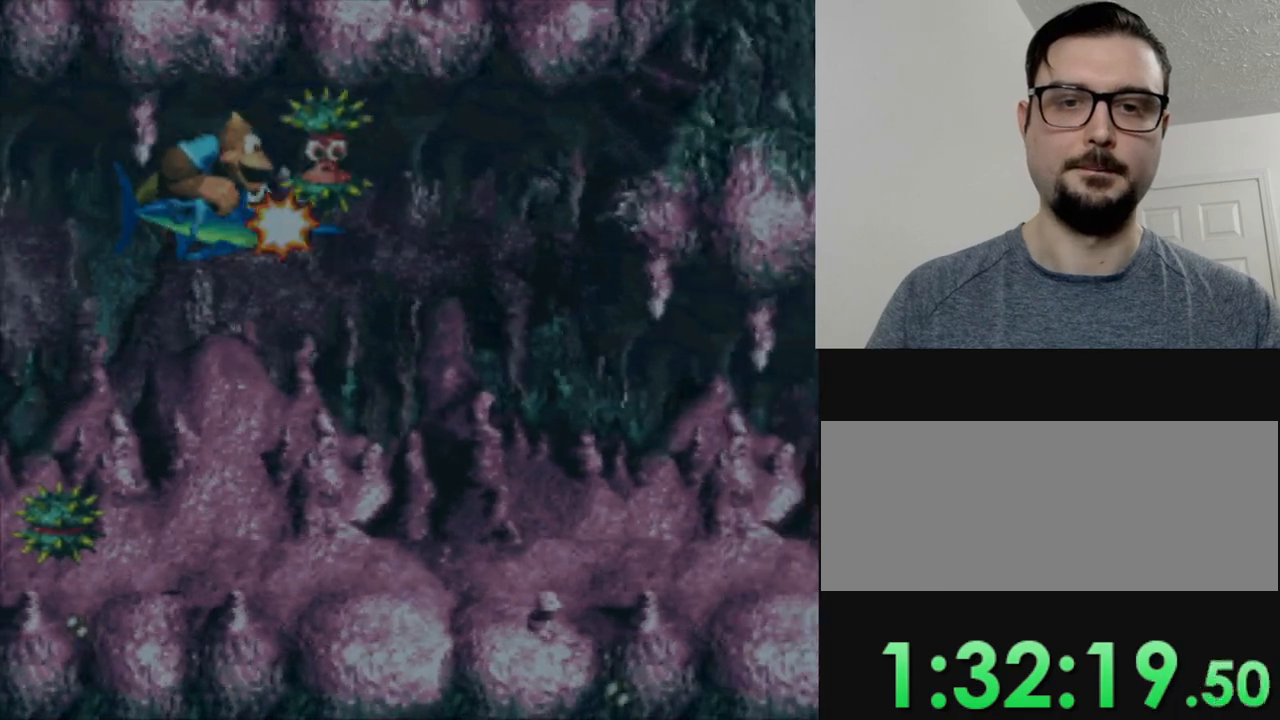
{"buttons": ["DPAD_DOWN"], "events": [[267, "DPAD_DOWN", "down"]]}
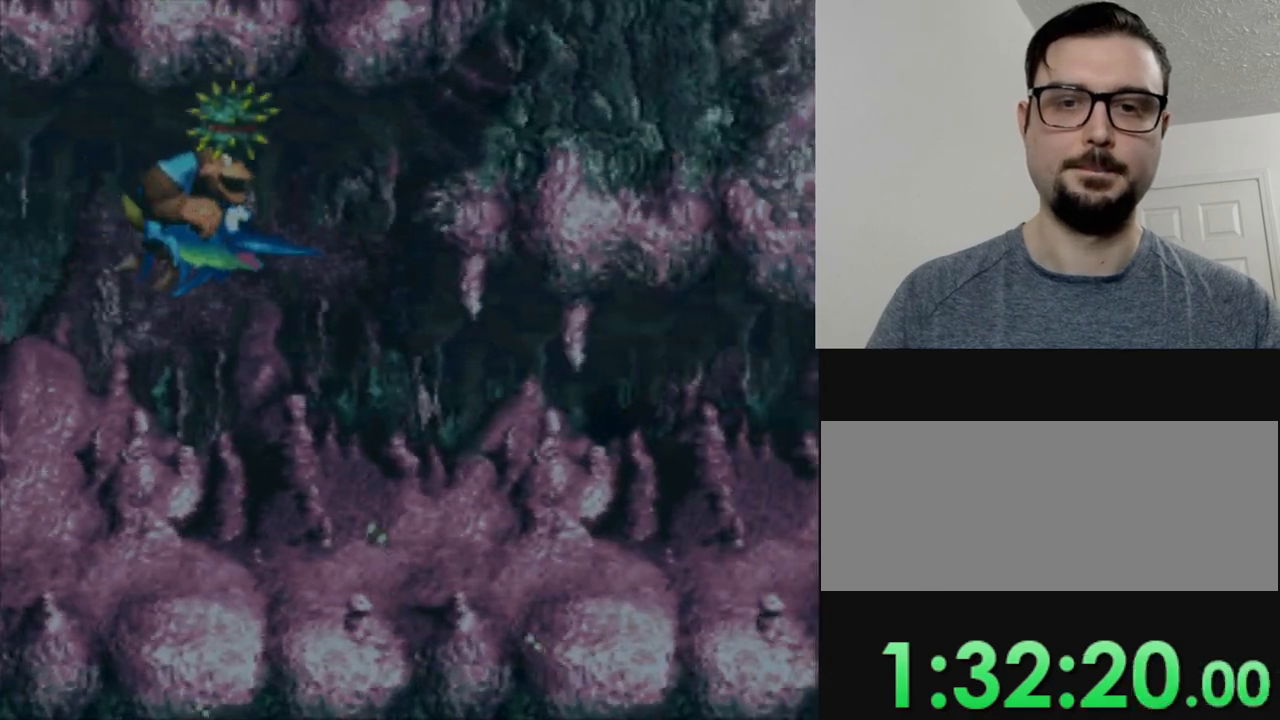
{"buttons": ["DPAD_DOWN", "DPAD_RIGHT"], "events": [[250, "DPAD_DOWN", "up"], [283, "DPAD_RIGHT", "down"], [467, "DPAD_DOWN", "down"]]}
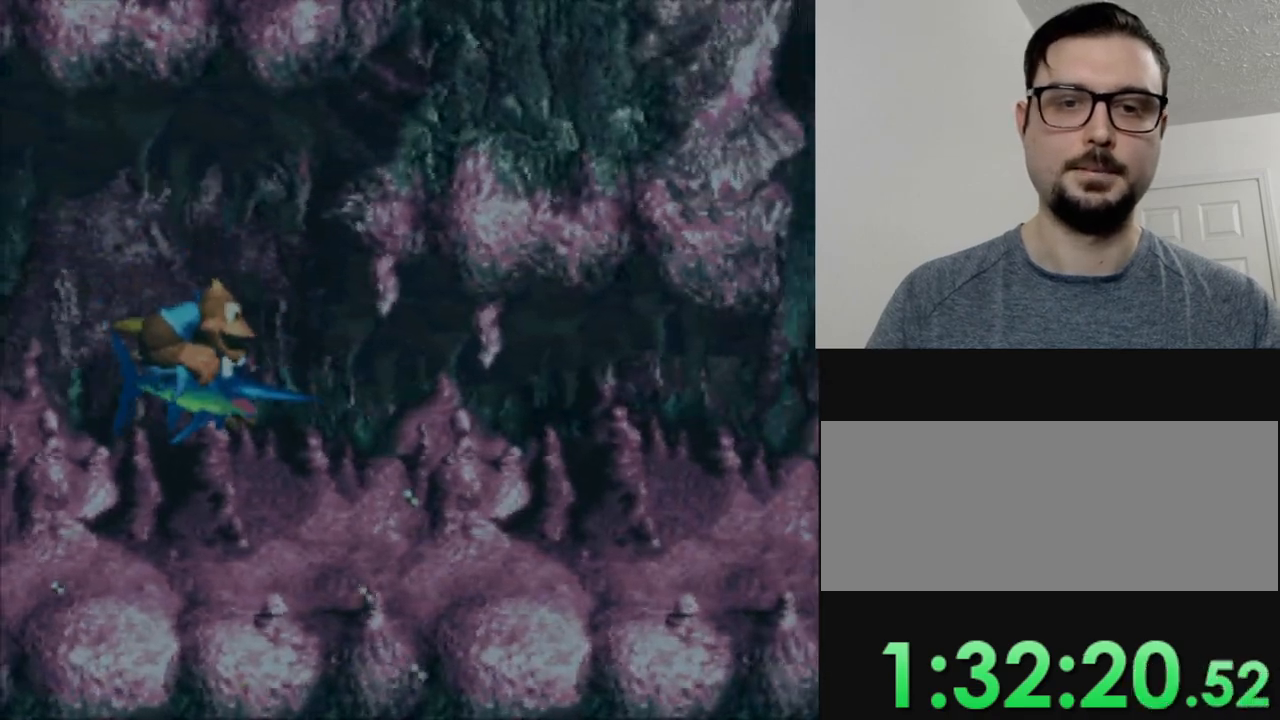
{"buttons": ["DPAD_RIGHT"], "events": [[250, "DPAD_DOWN", "up"]]}
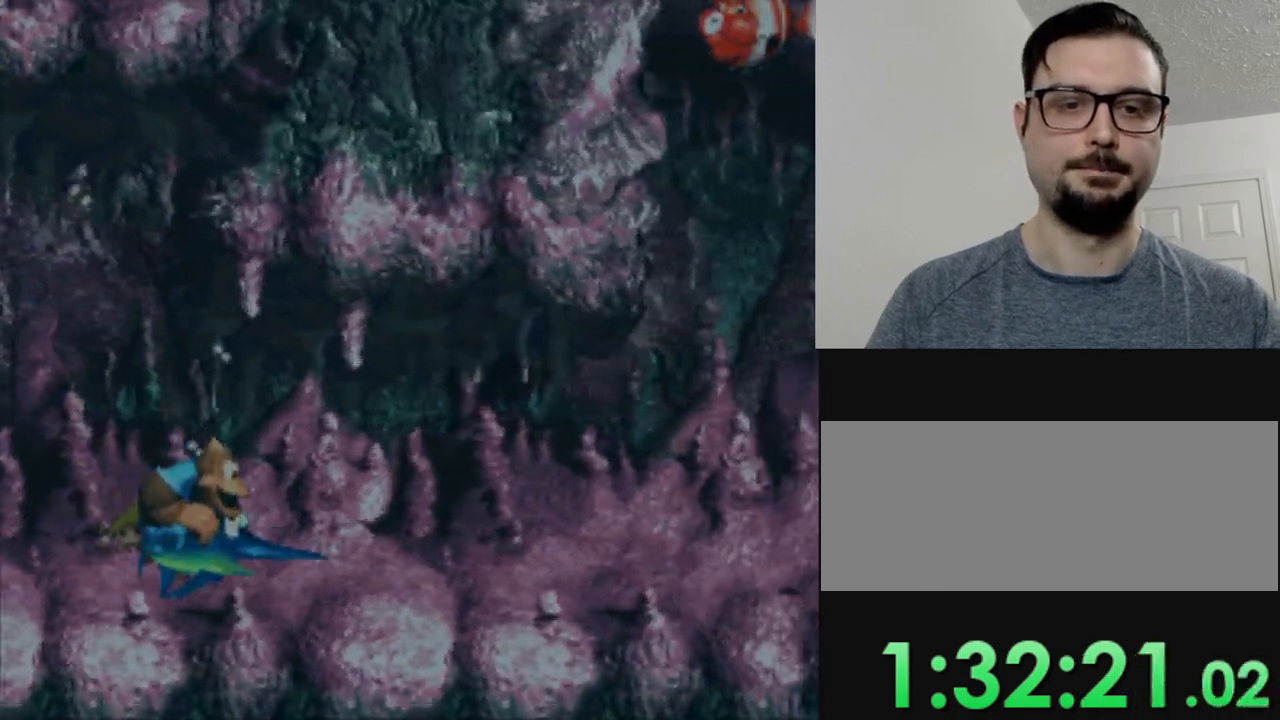
{"buttons": ["DPAD_RIGHT"], "events": []}
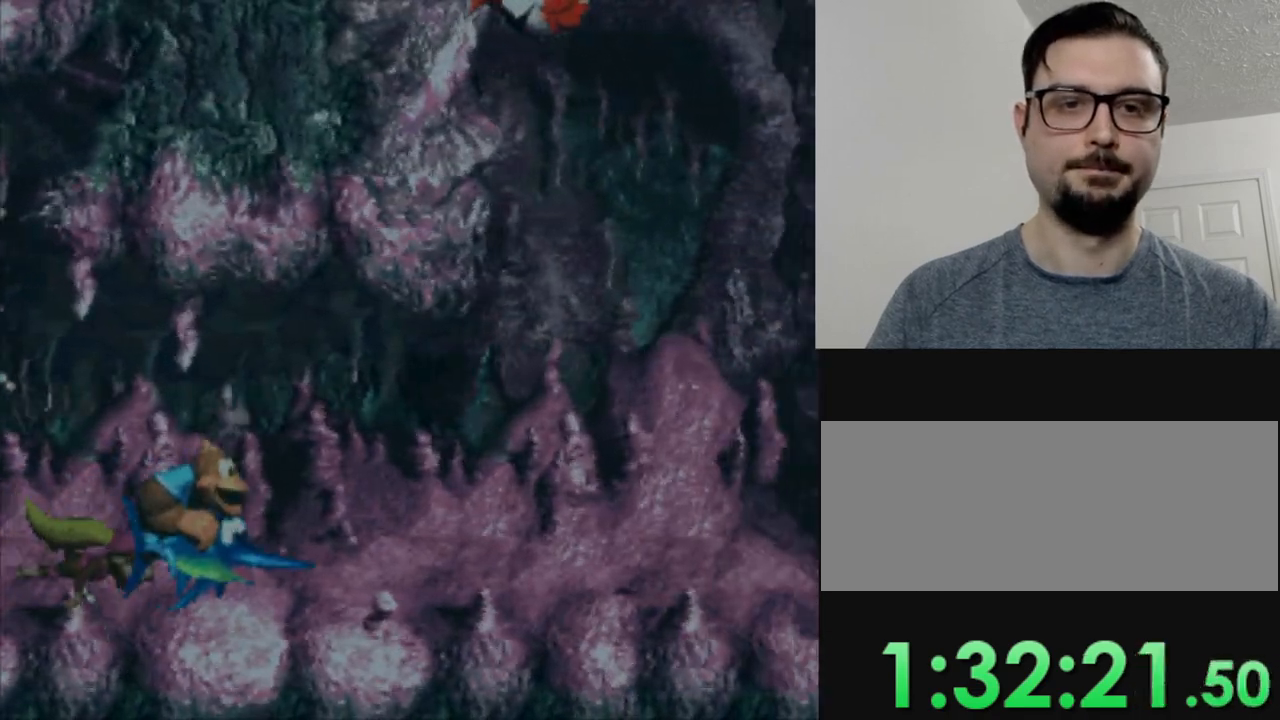
{"buttons": ["DPAD_RIGHT"], "events": [[150, "DPAD_RIGHT", "up"], [350, "DPAD_RIGHT", "down"]]}
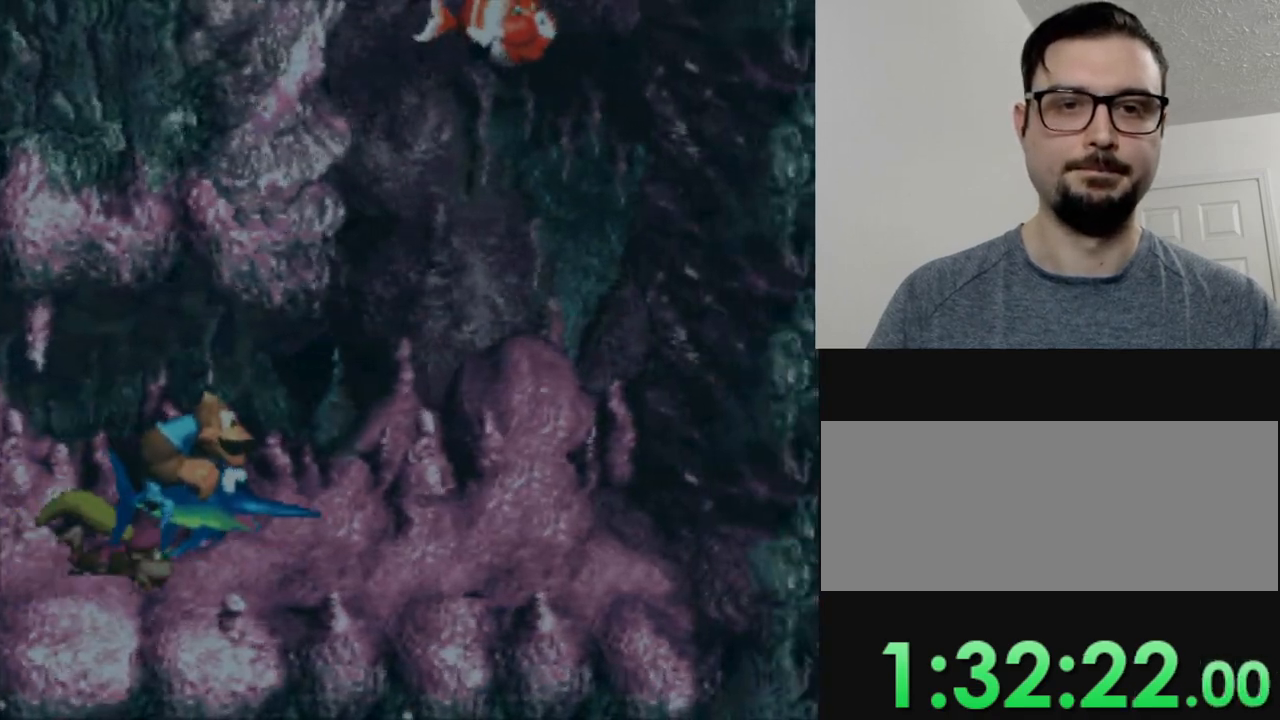
{"buttons": ["DPAD_RIGHT"], "events": []}
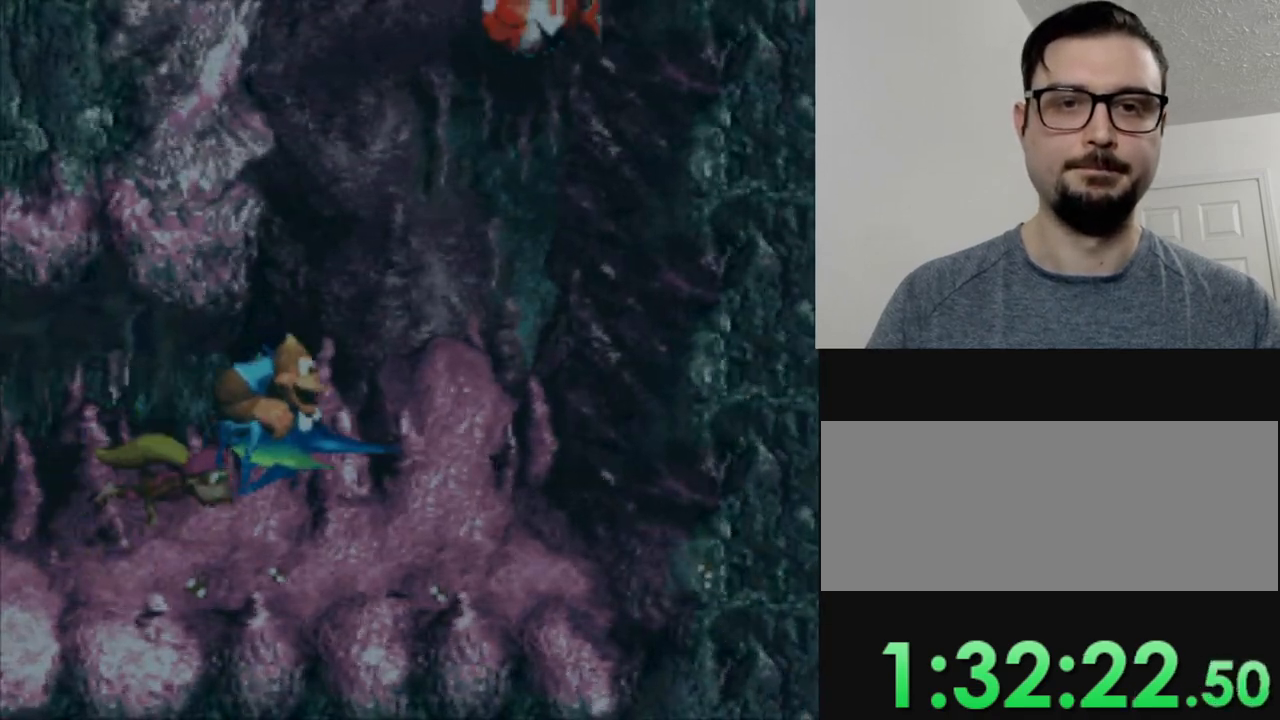
{"buttons": [], "events": [[484, "DPAD_RIGHT", "up"]]}
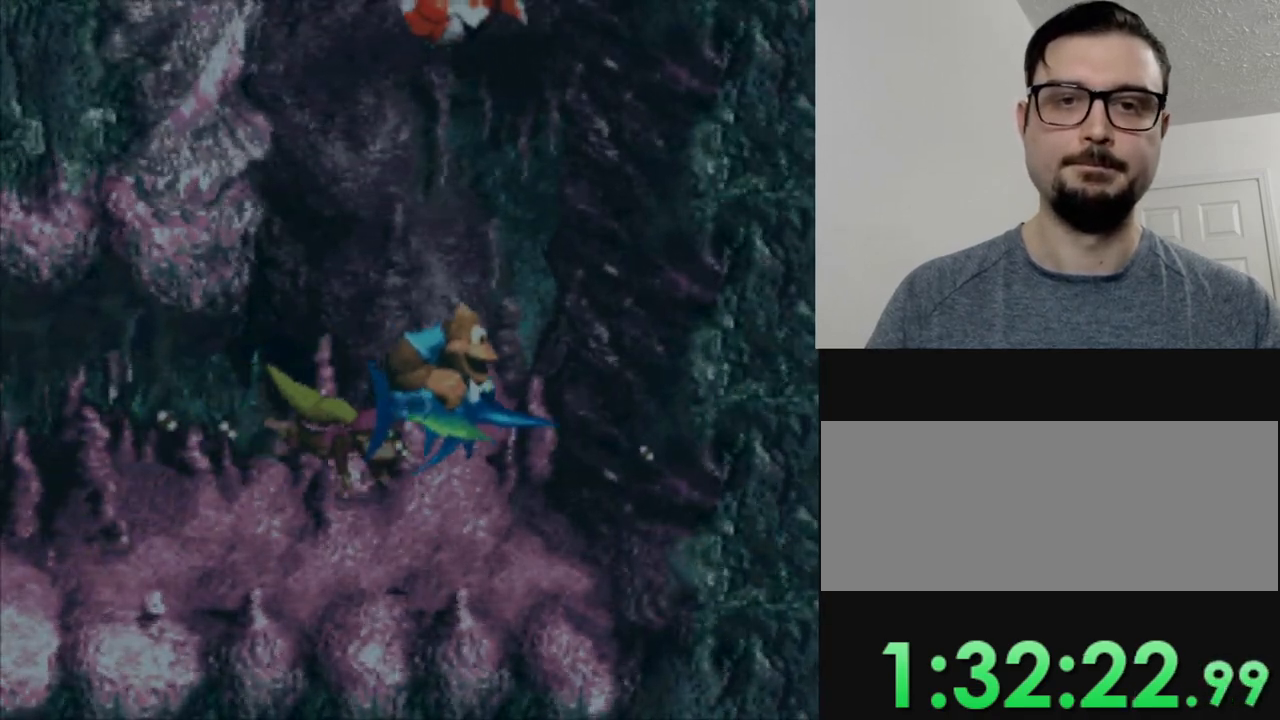
{"buttons": [], "events": []}
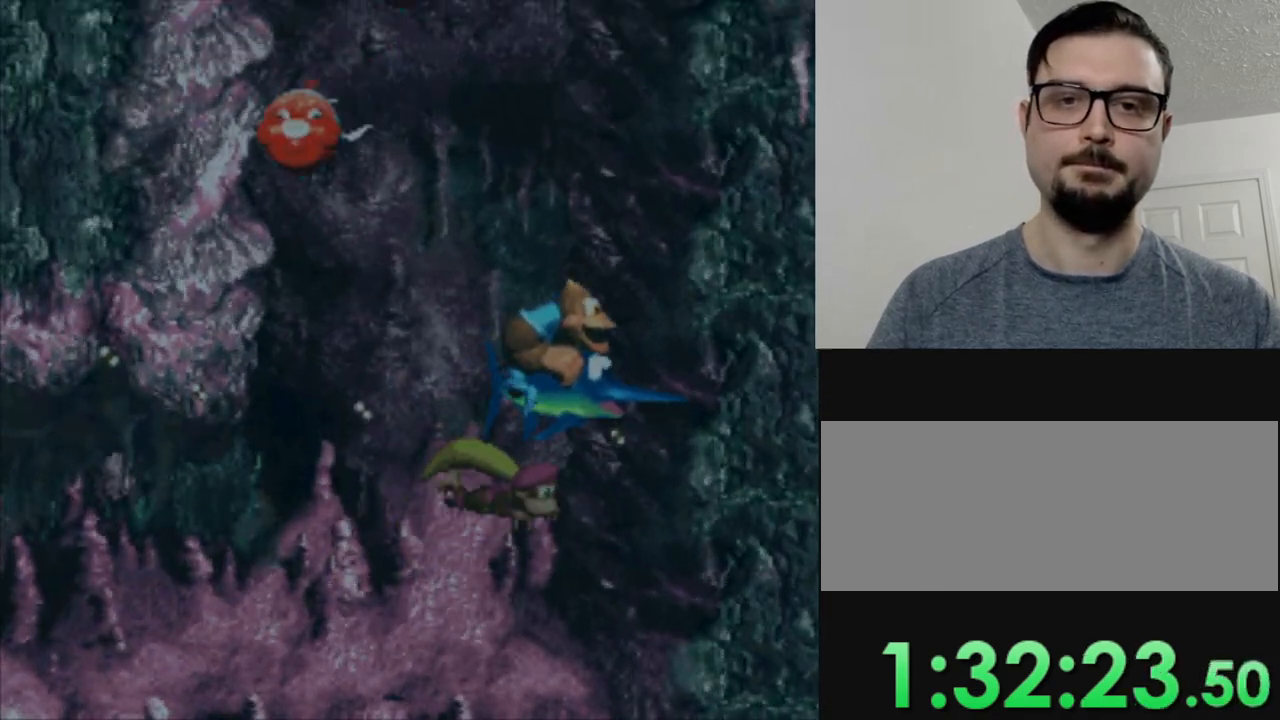
{"buttons": [], "events": []}
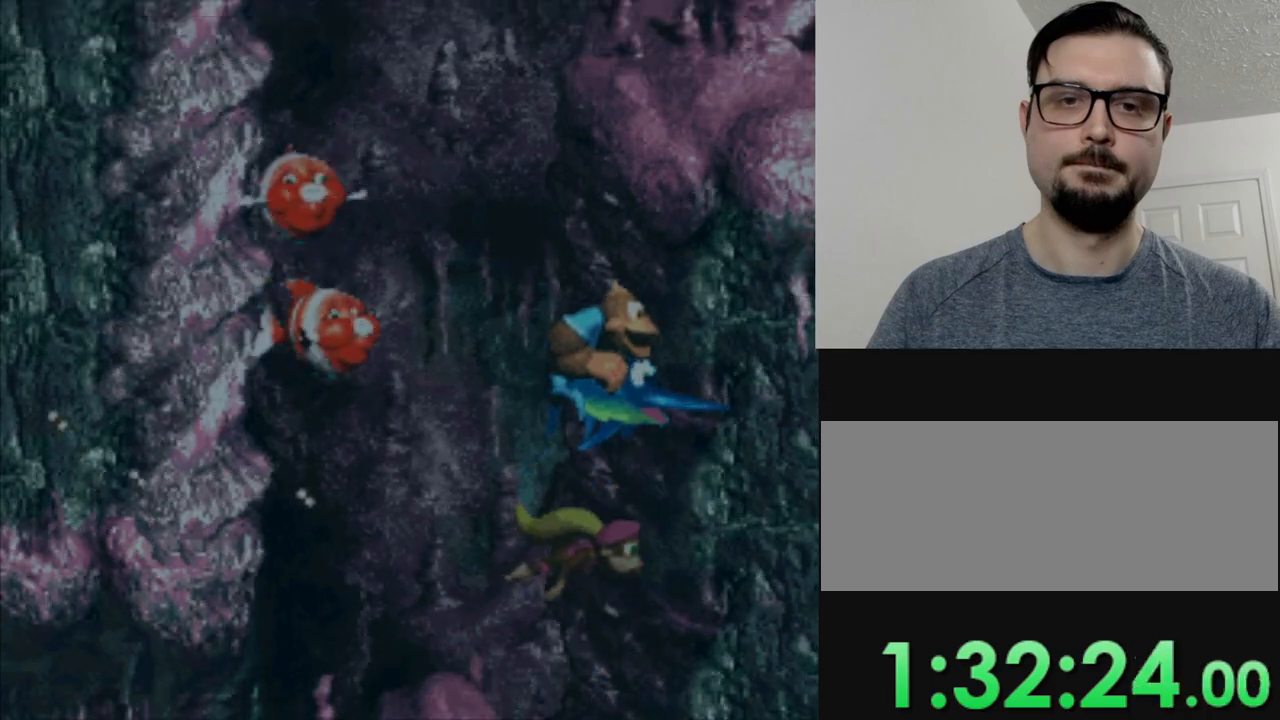
{"buttons": ["DPAD_RIGHT"], "events": [[500, "DPAD_RIGHT", "down"]]}
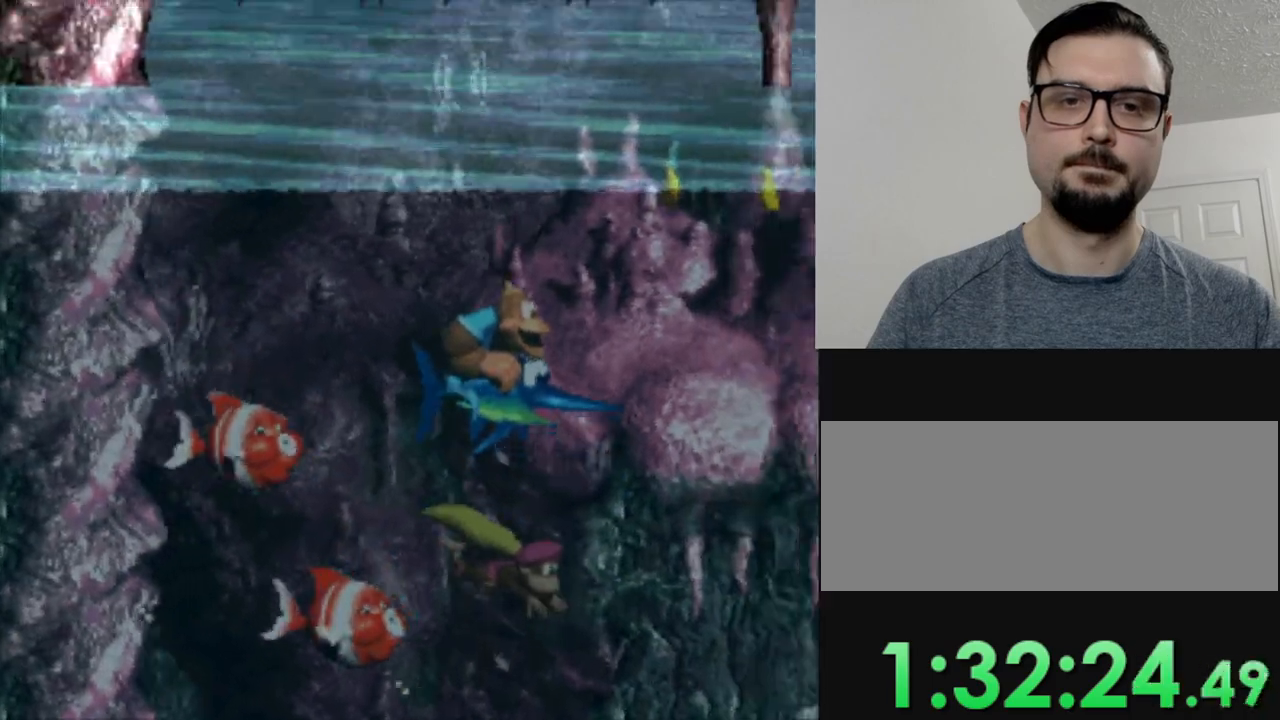
{"buttons": ["DPAD_RIGHT"], "events": []}
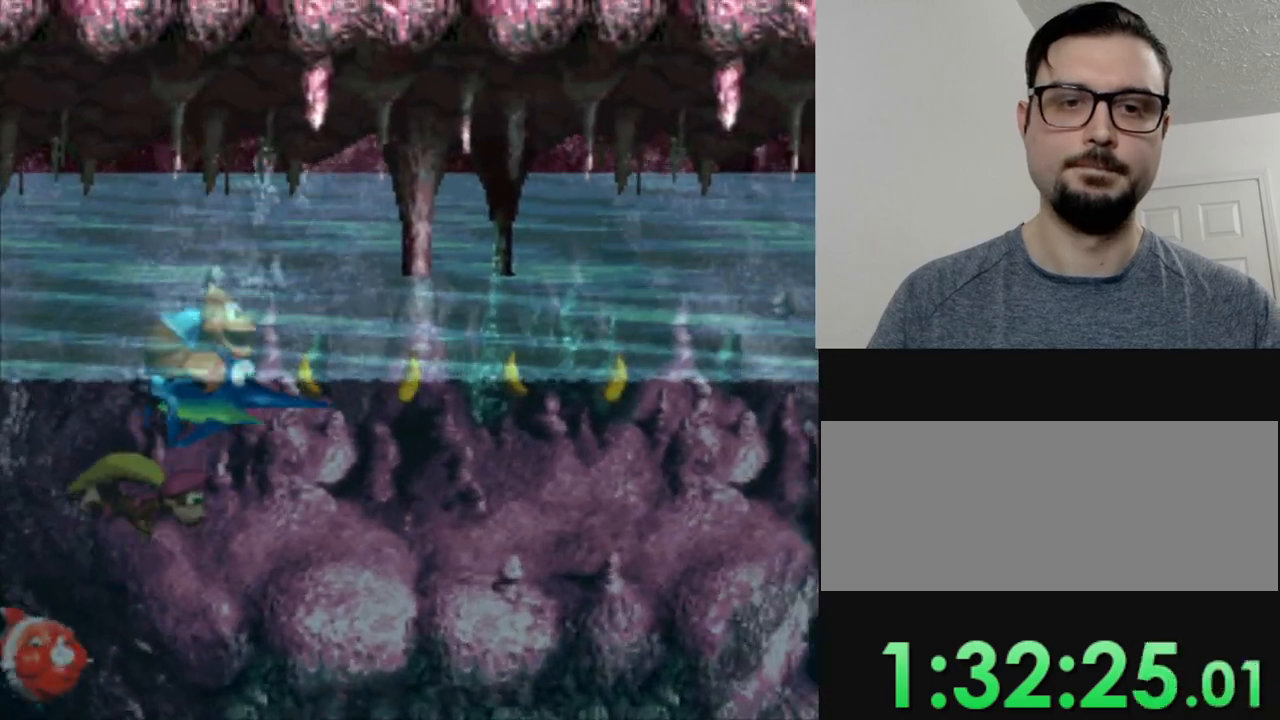
{"buttons": ["DPAD_DOWN", "DPAD_RIGHT"], "events": [[166, "DPAD_DOWN", "down"]]}
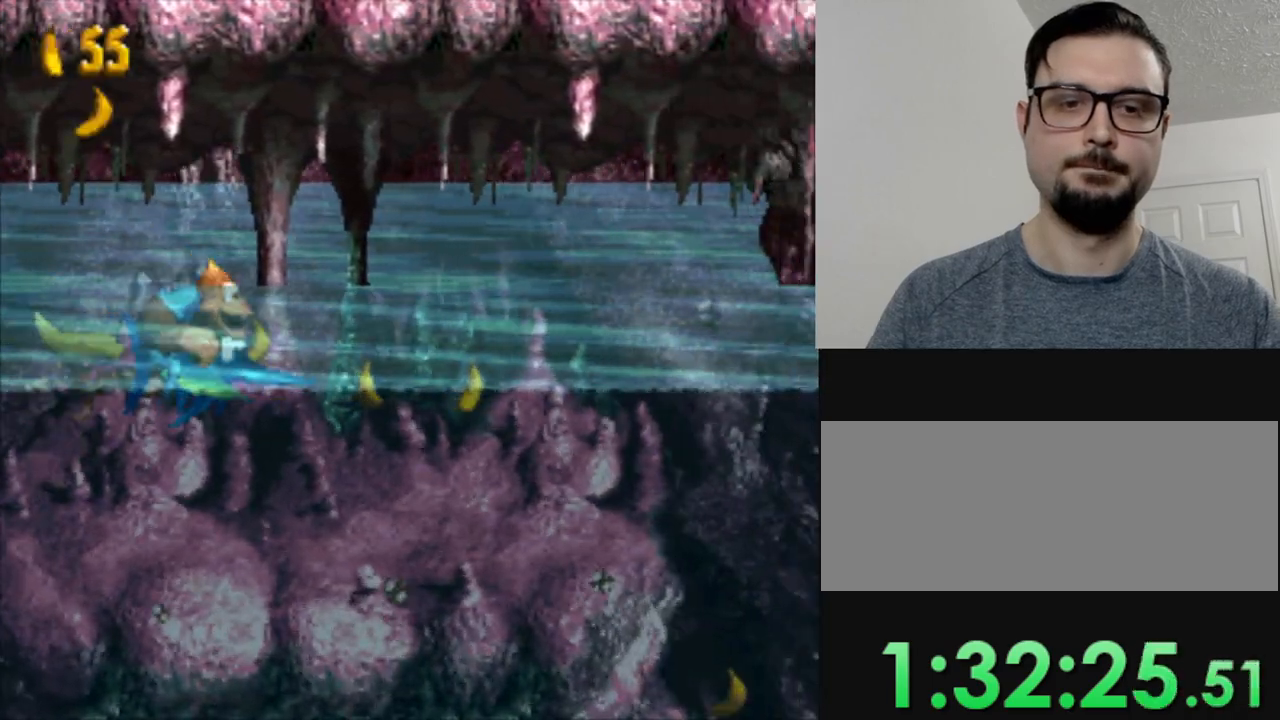
{"buttons": ["DPAD_RIGHT"], "events": [[117, "DPAD_DOWN", "up"]]}
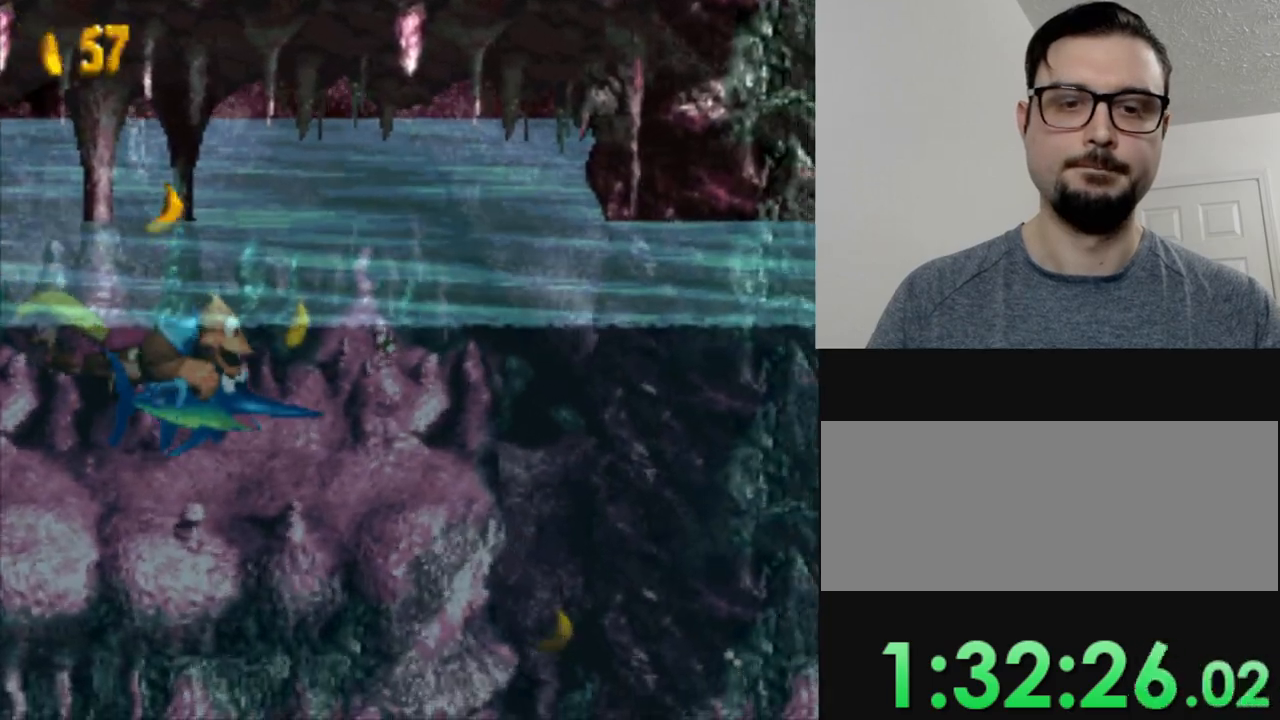
{"buttons": ["DPAD_LEFT"], "events": [[183, "DPAD_RIGHT", "up"], [216, "DPAD_LEFT", "down"]]}
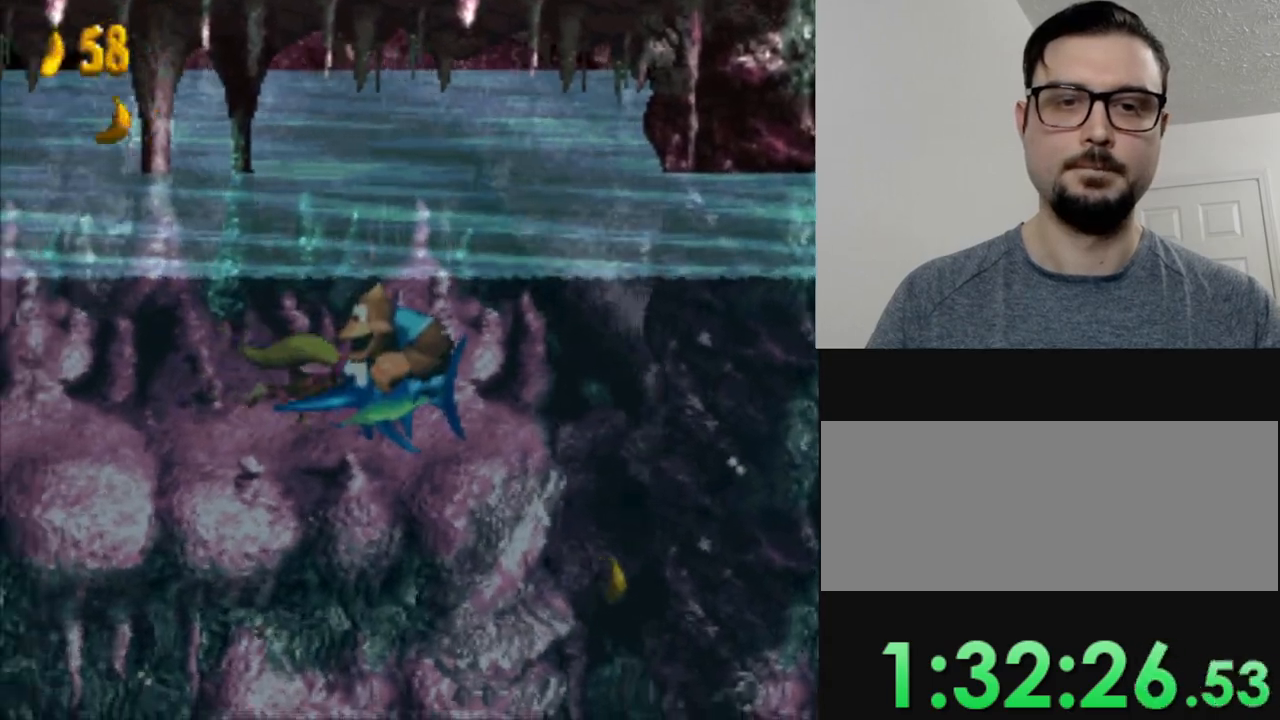
{"buttons": ["DPAD_RIGHT"], "events": [[200, "DPAD_LEFT", "up"], [250, "DPAD_RIGHT", "down"]]}
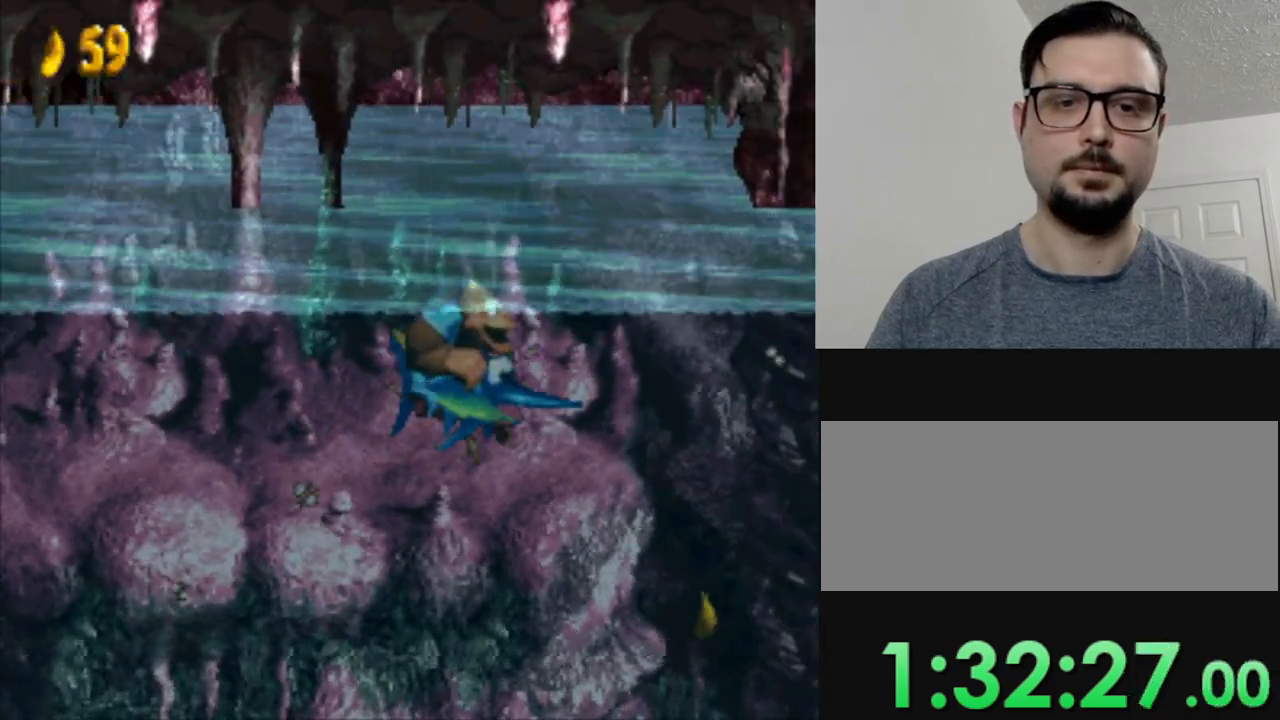
{"buttons": ["DPAD_DOWN", "DPAD_RIGHT"], "events": [[417, "DPAD_DOWN", "down"]]}
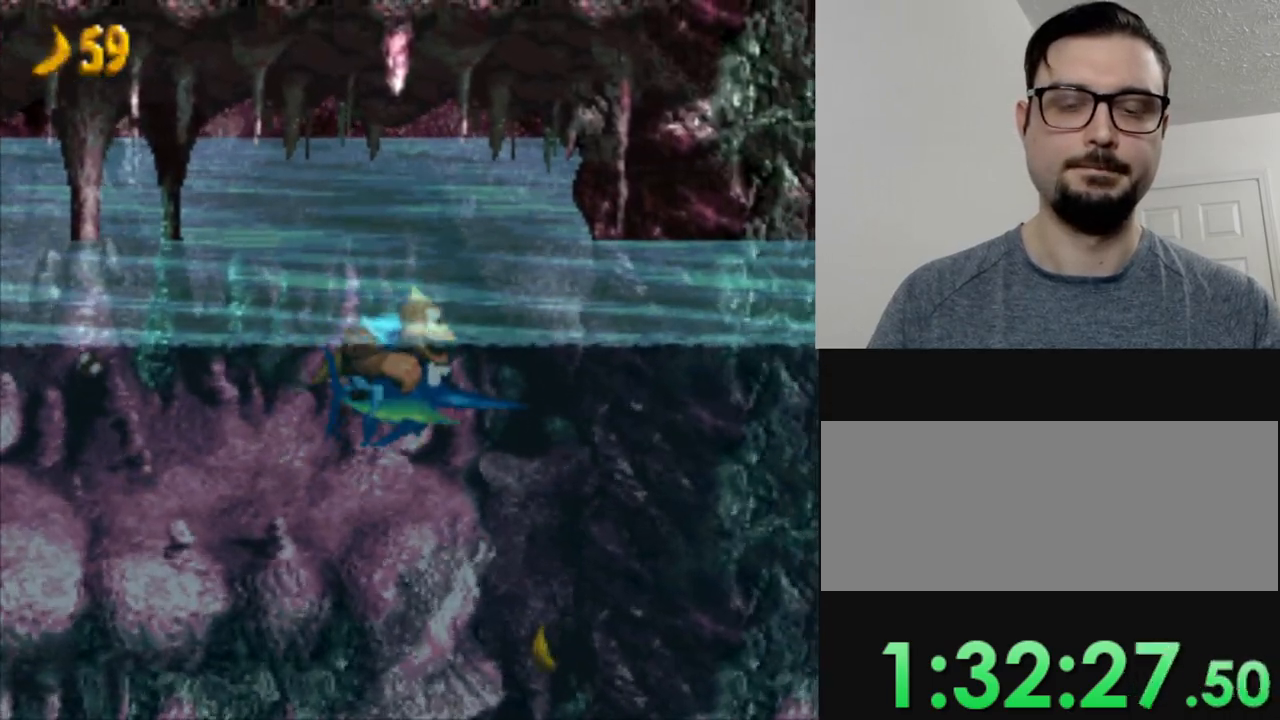
{"buttons": ["DPAD_DOWN"], "events": [[67, "DPAD_RIGHT", "up"]]}